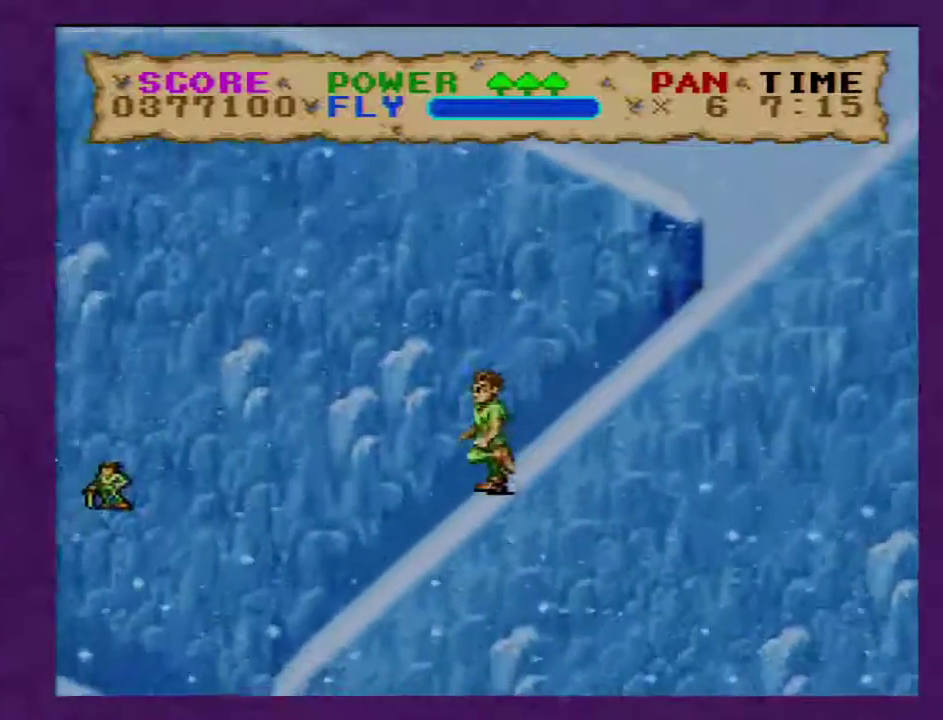
Gameplay with a controller (Nintendo layout); each line is a JSON object with the inputs held at the frame after it. "events" lists button and stick changes between this image and that frame as [ms after this image, input, new state], when the widget could be followed in between. Not read: L3 R3.
{"buttons": ["B", "Y", "DPAD_LEFT"], "events": [[300, "B", "down"]]}
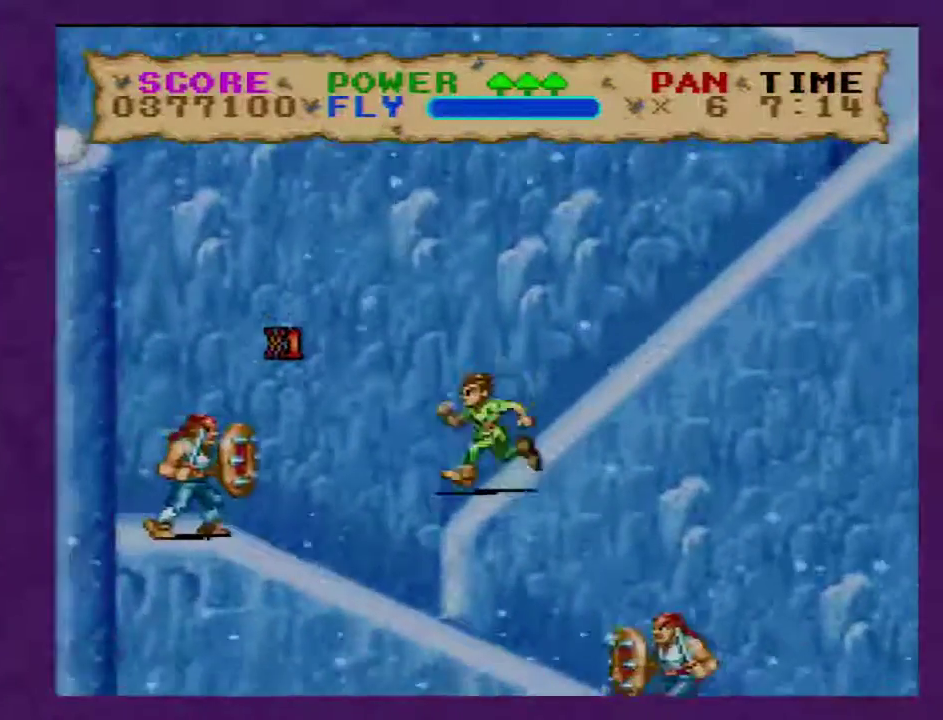
{"buttons": ["Y", "DPAD_LEFT"], "events": [[267, "B", "up"]]}
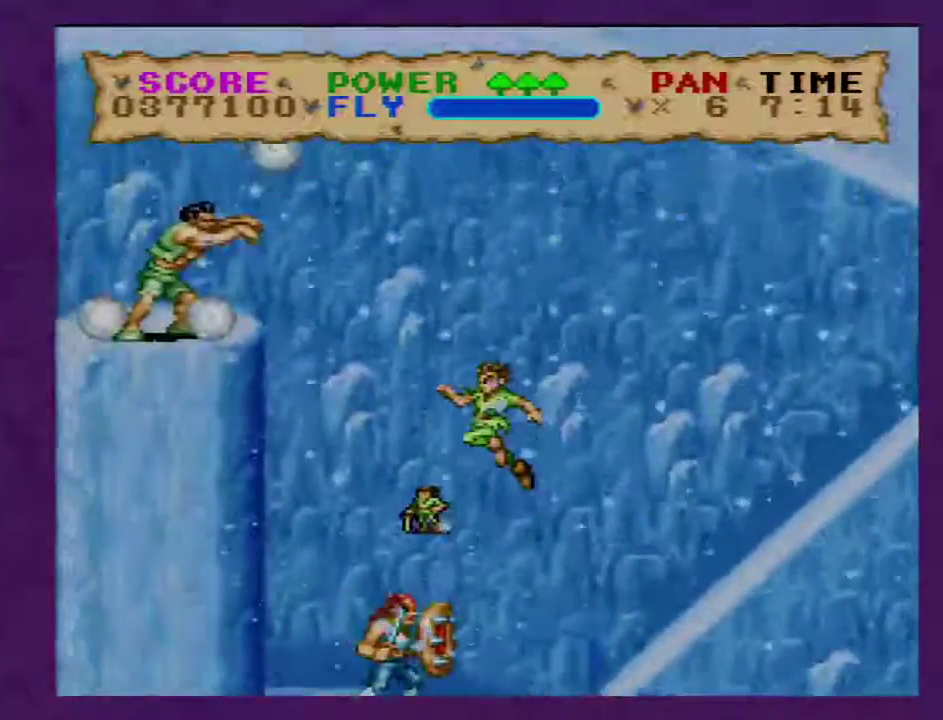
{"buttons": ["Y"], "events": [[450, "DPAD_LEFT", "up"]]}
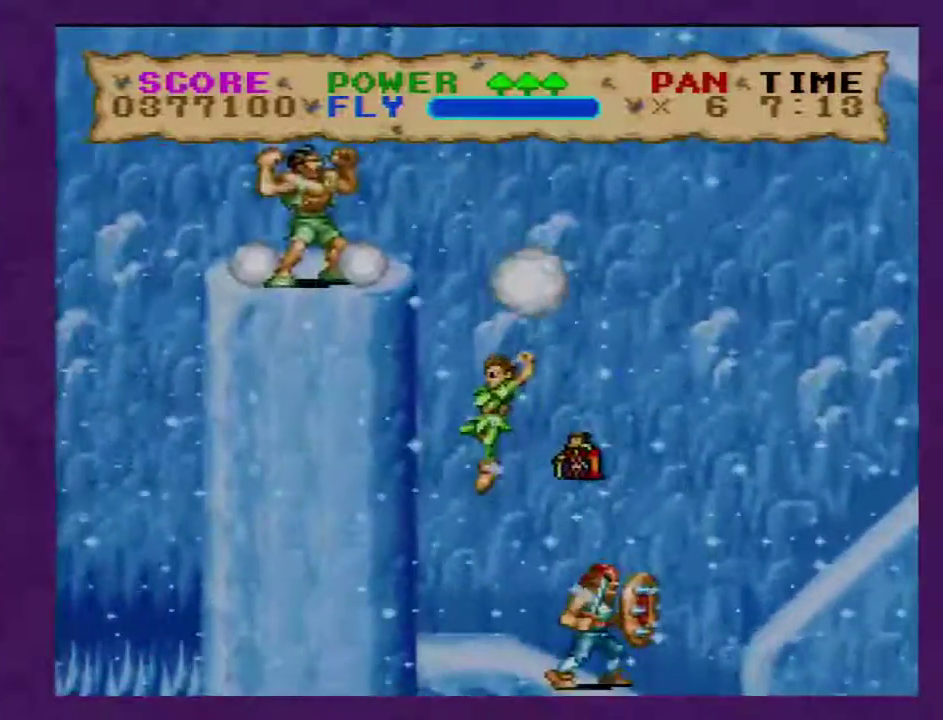
{"buttons": ["Y", "DPAD_RIGHT"], "events": [[33, "DPAD_RIGHT", "down"], [200, "B", "down"], [433, "B", "up"]]}
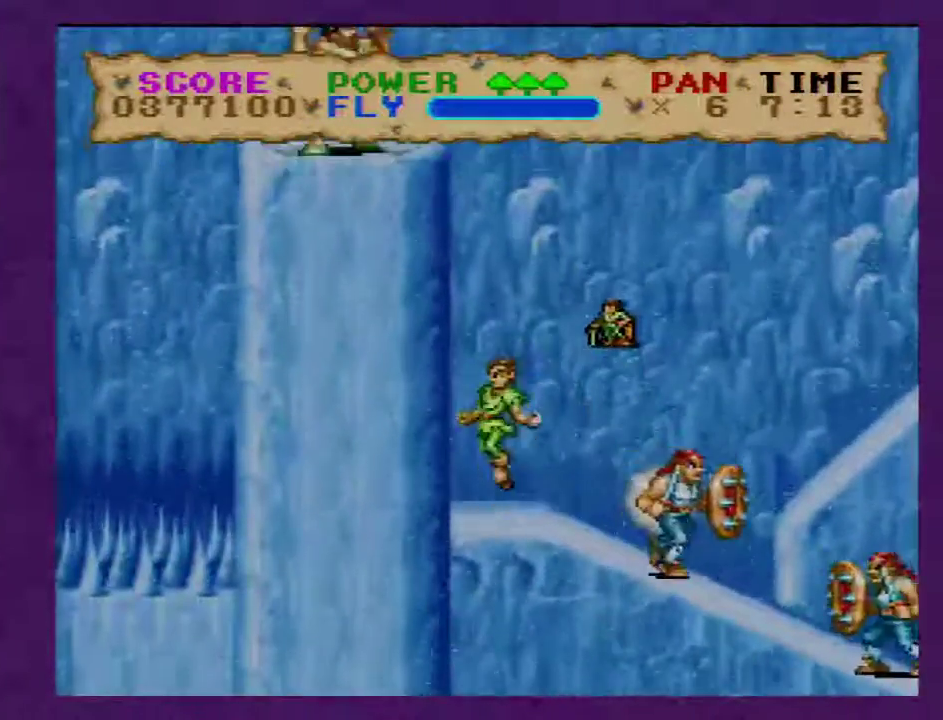
{"buttons": ["DPAD_RIGHT"], "events": [[367, "Y", "up"]]}
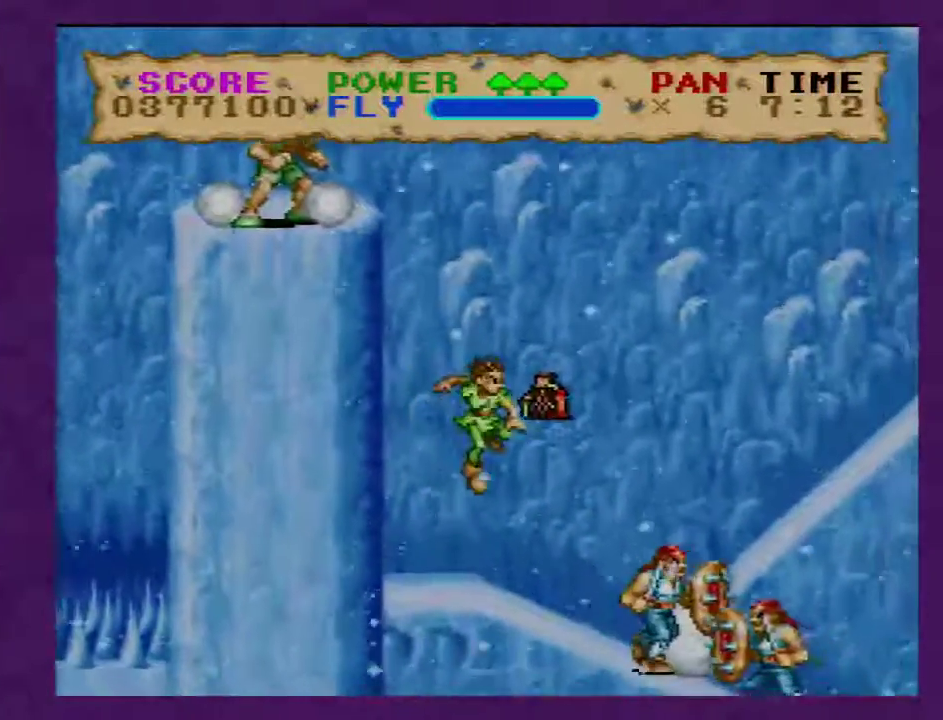
{"buttons": ["Y"], "events": [[83, "Y", "down"], [217, "DPAD_RIGHT", "up"], [267, "DPAD_RIGHT", "down"], [367, "DPAD_RIGHT", "up"]]}
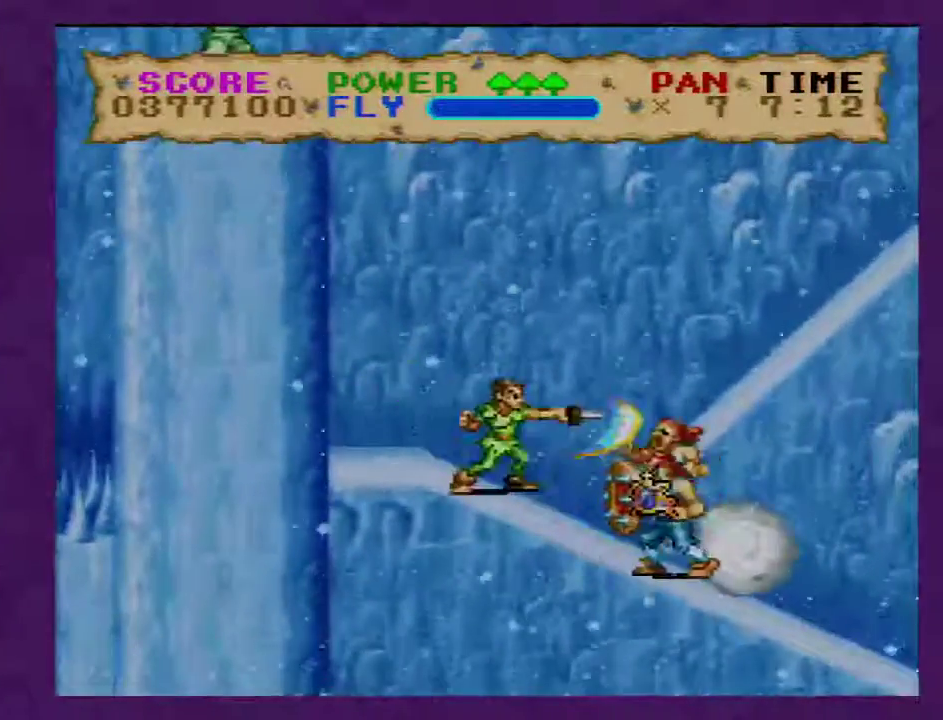
{"buttons": ["B", "Y", "DPAD_RIGHT"], "events": [[150, "B", "down"], [183, "DPAD_RIGHT", "down"]]}
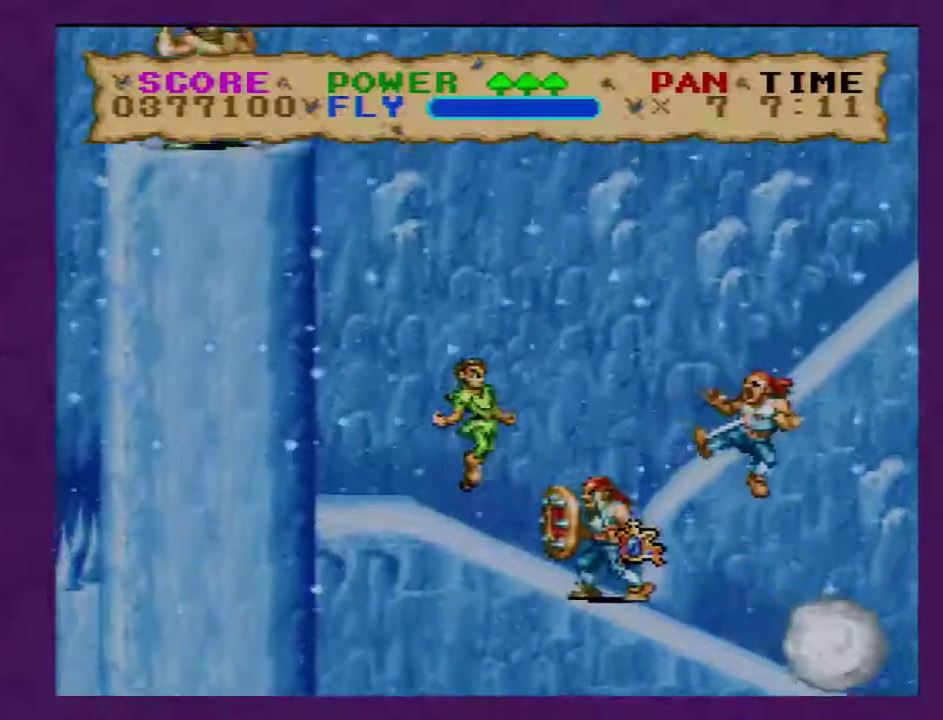
{"buttons": ["Y", "DPAD_RIGHT"], "events": [[150, "B", "up"]]}
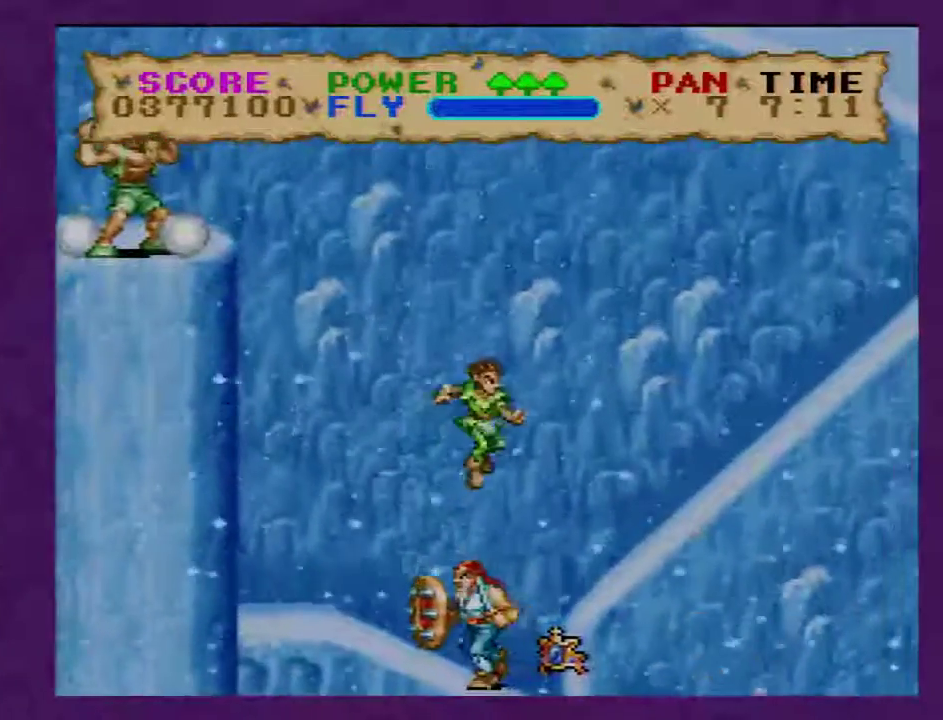
{"buttons": ["Y", "DPAD_RIGHT"], "events": [[83, "DPAD_RIGHT", "up"], [150, "DPAD_LEFT", "down"], [300, "DPAD_LEFT", "up"], [300, "DPAD_RIGHT", "down"]]}
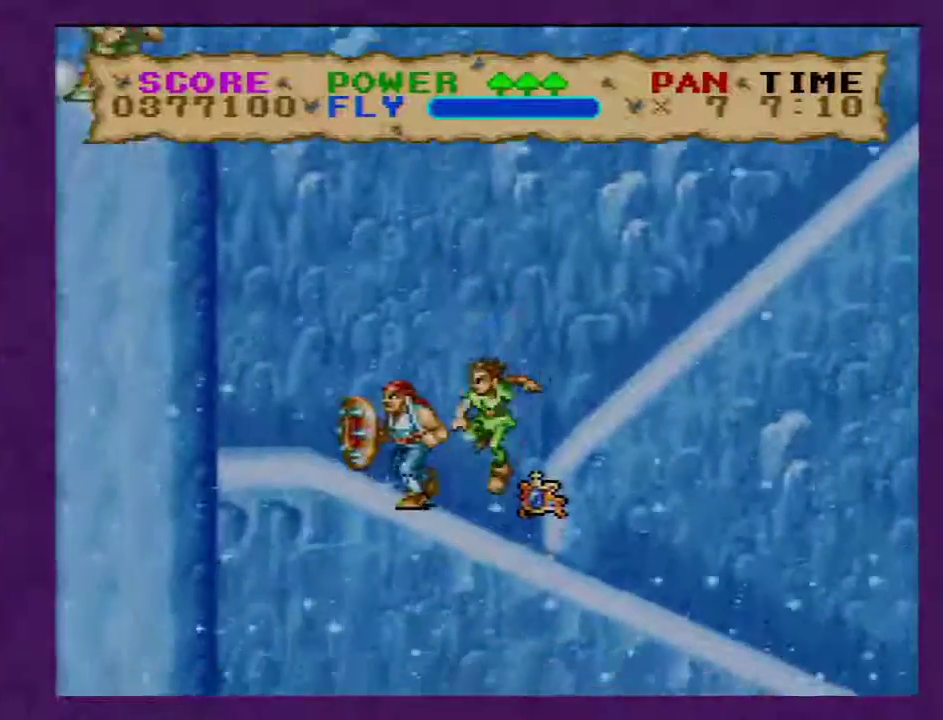
{"buttons": ["Y", "DPAD_RIGHT"], "events": [[183, "DPAD_RIGHT", "up"], [200, "DPAD_LEFT", "down"], [400, "DPAD_LEFT", "up"], [433, "DPAD_RIGHT", "down"]]}
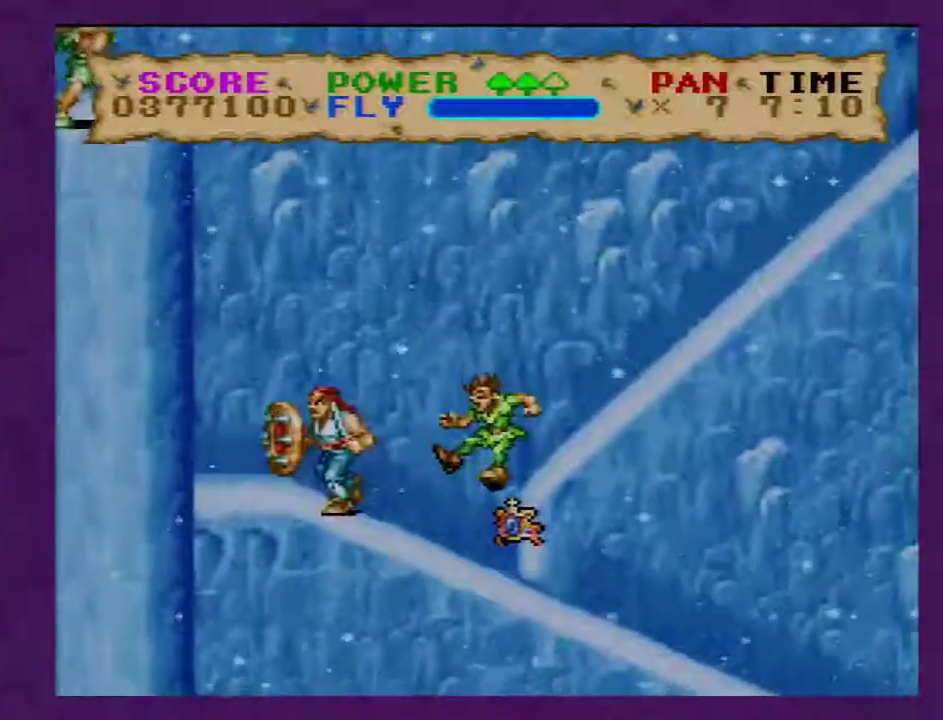
{"buttons": ["Y", "DPAD_RIGHT"], "events": [[150, "DPAD_LEFT", "down"], [150, "DPAD_RIGHT", "up"], [367, "DPAD_LEFT", "up"], [367, "DPAD_RIGHT", "down"]]}
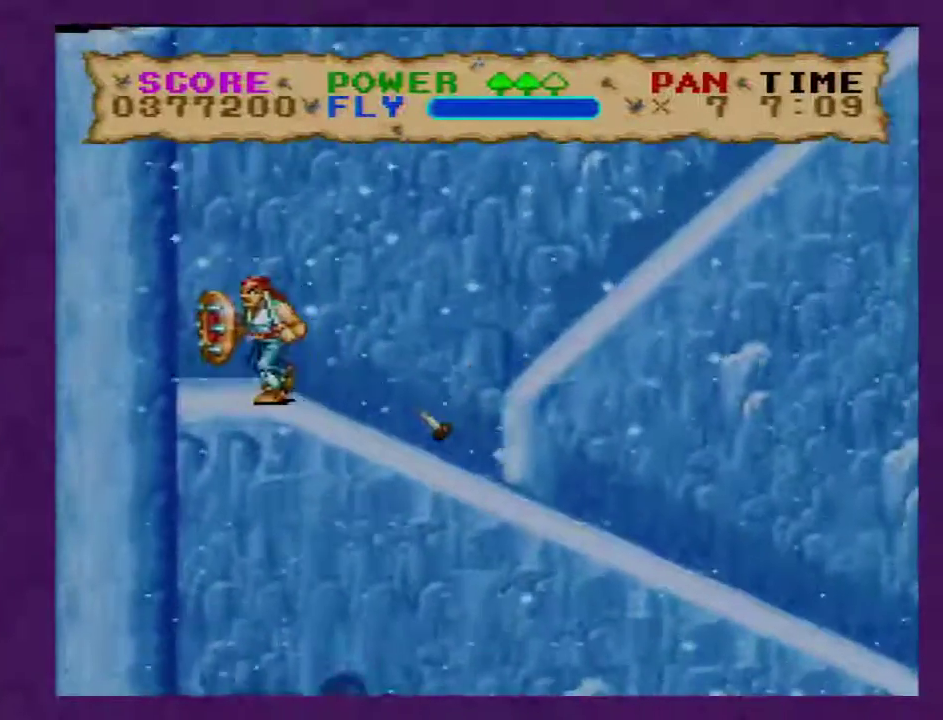
{"buttons": ["Y", "DPAD_RIGHT"], "events": []}
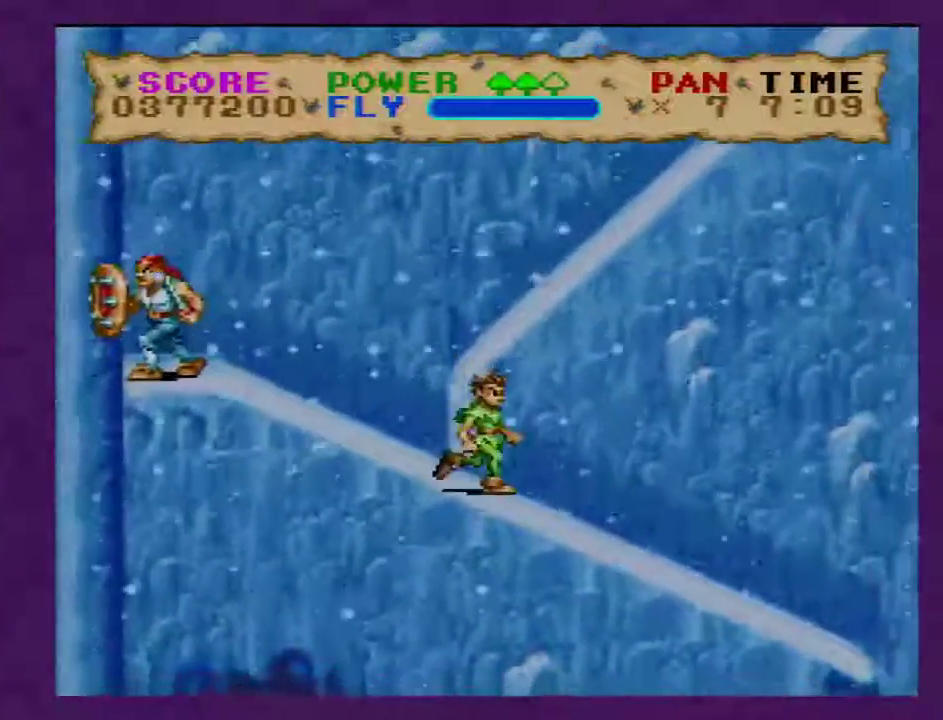
{"buttons": ["Y", "DPAD_RIGHT"], "events": []}
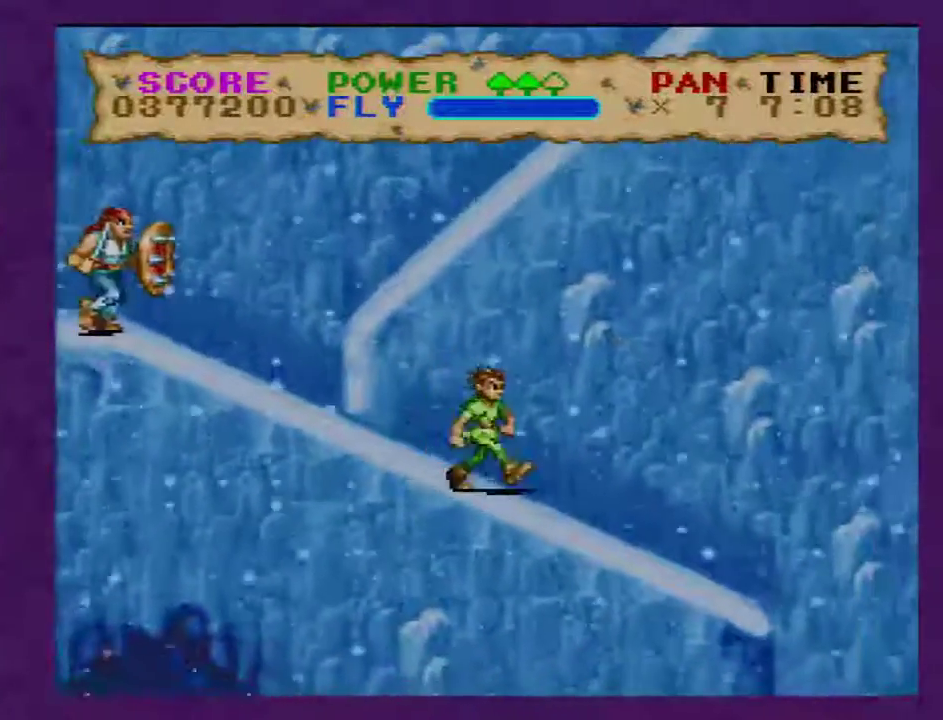
{"buttons": ["B", "Y", "DPAD_RIGHT"], "events": [[117, "B", "down"]]}
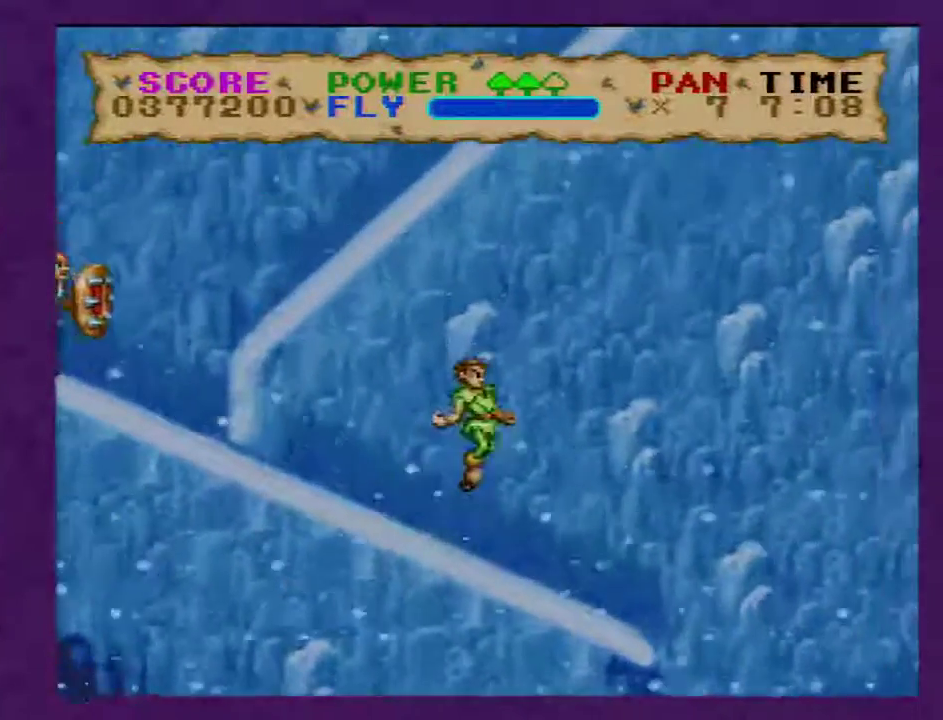
{"buttons": ["B", "Y", "DPAD_RIGHT"], "events": []}
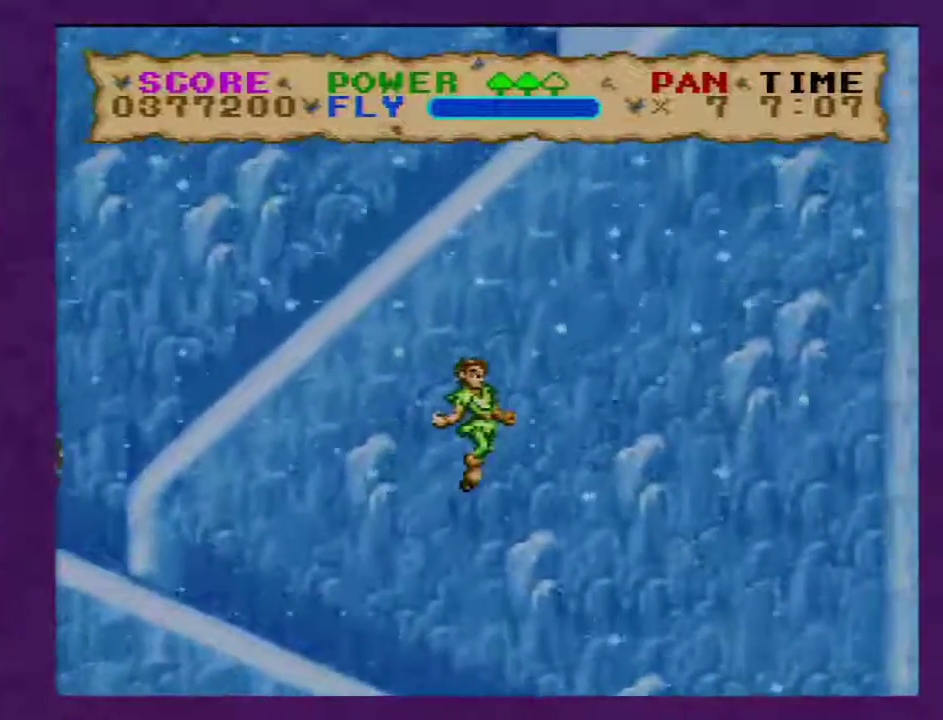
{"buttons": ["B", "Y", "DPAD_RIGHT"], "events": []}
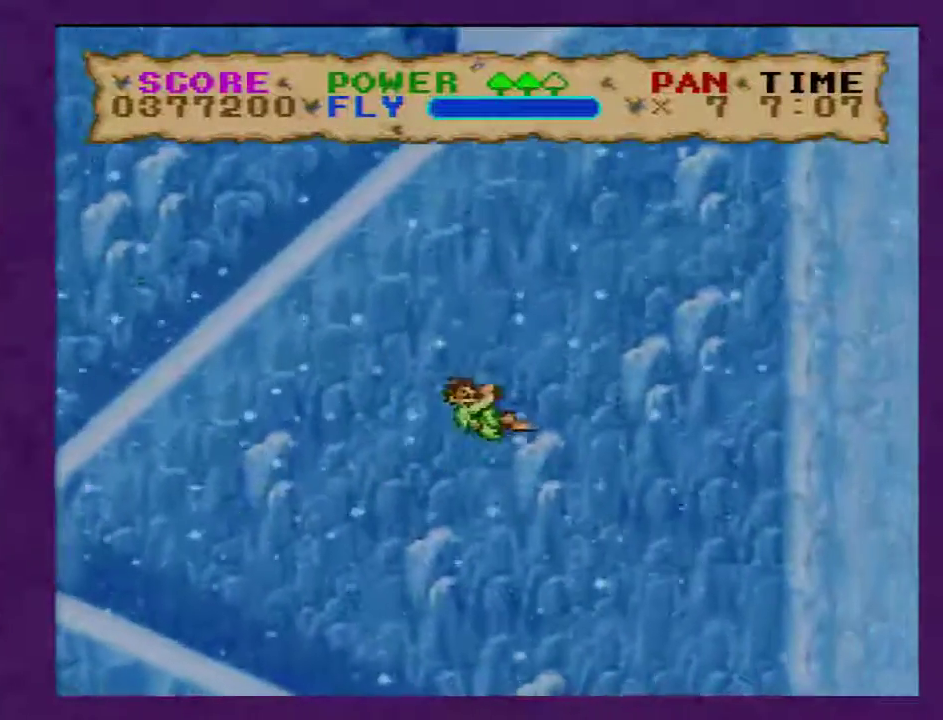
{"buttons": ["B", "Y", "DPAD_RIGHT"], "events": []}
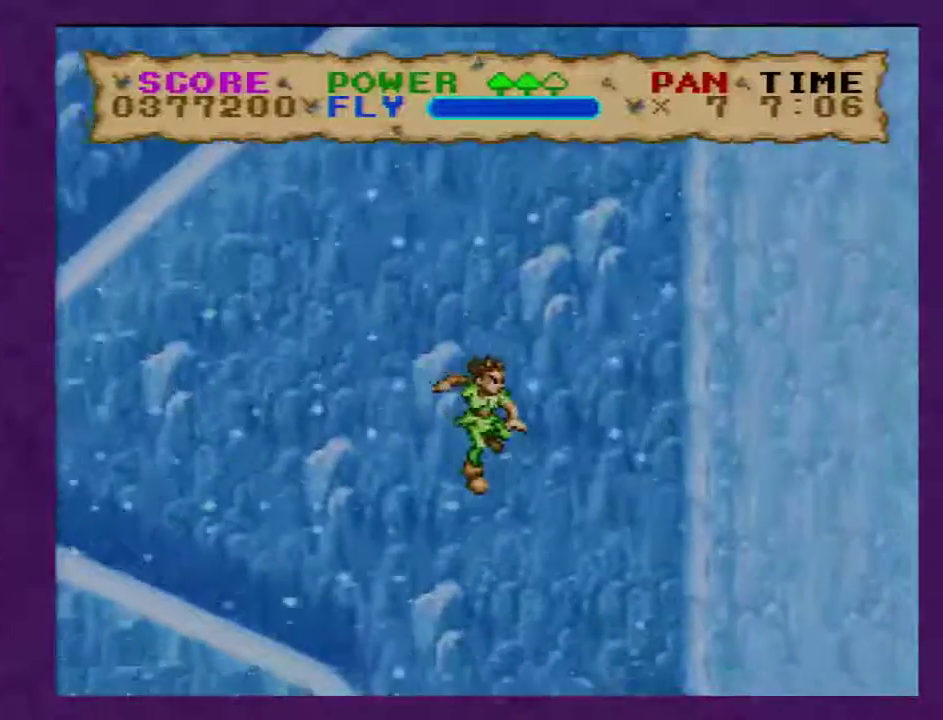
{"buttons": ["Y", "DPAD_LEFT"], "events": [[117, "B", "up"], [233, "DPAD_RIGHT", "up"], [333, "DPAD_LEFT", "down"]]}
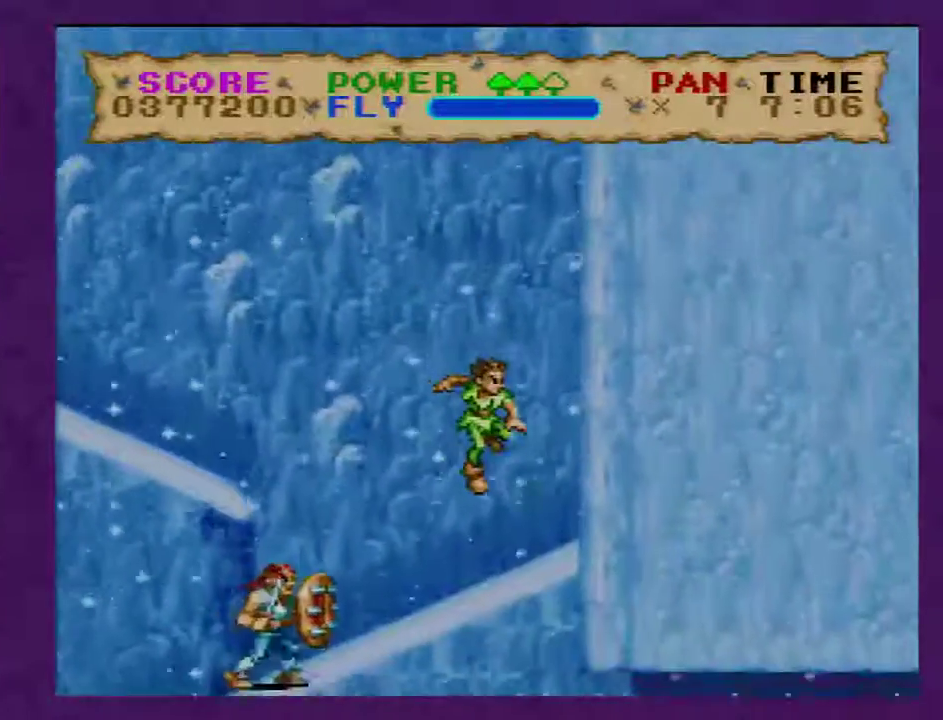
{"buttons": ["Y", "DPAD_DOWN"], "events": [[167, "DPAD_LEFT", "up"], [200, "DPAD_DOWN", "down"]]}
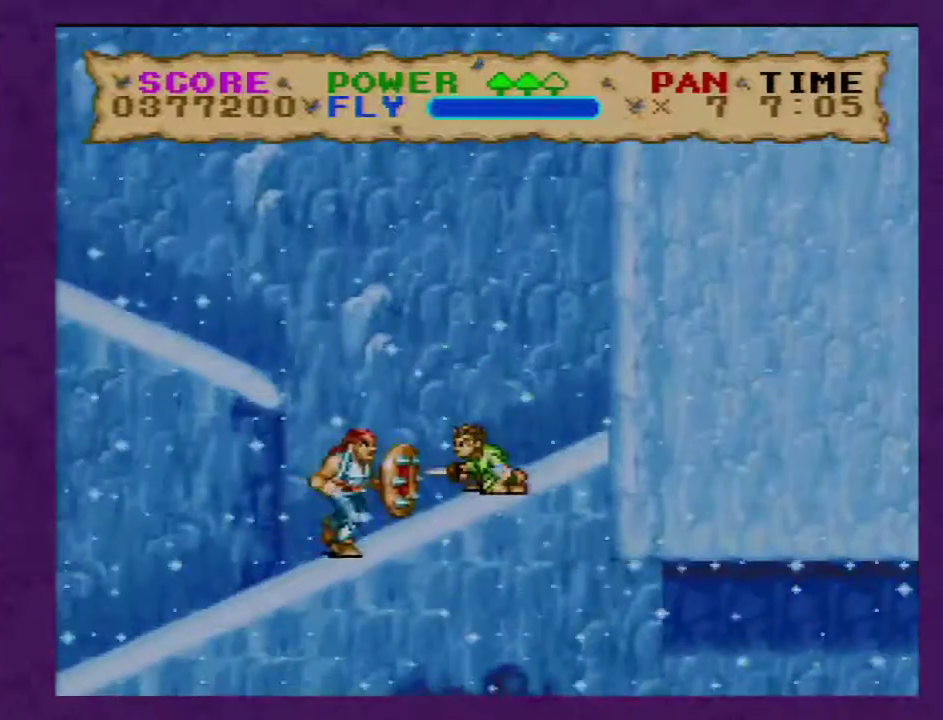
{"buttons": ["Y", "DPAD_DOWN"], "events": []}
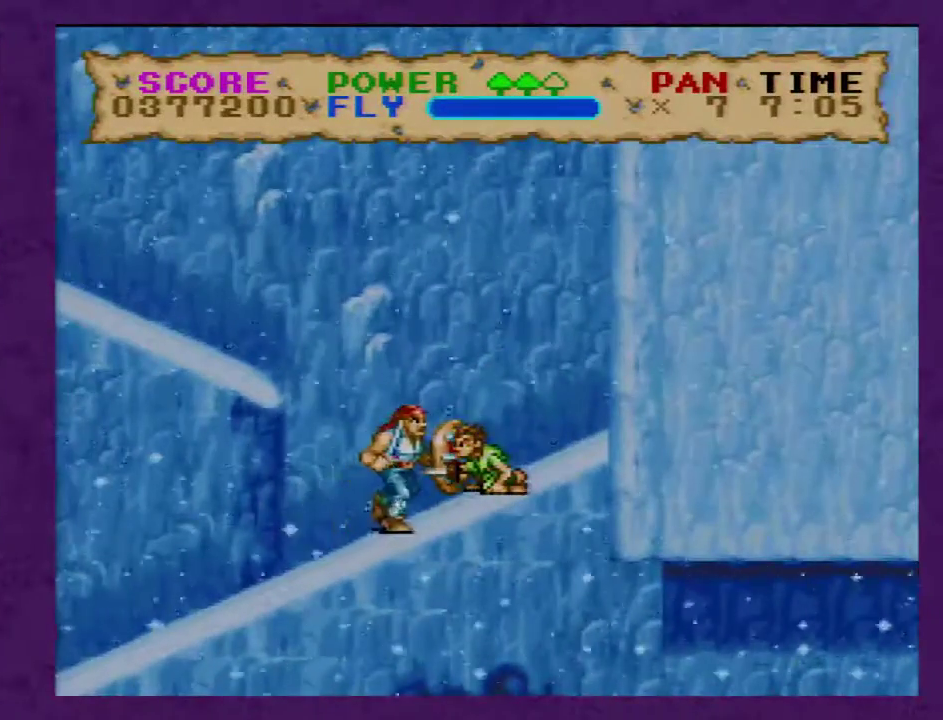
{"buttons": ["DPAD_DOWN"], "events": [[500, "Y", "up"]]}
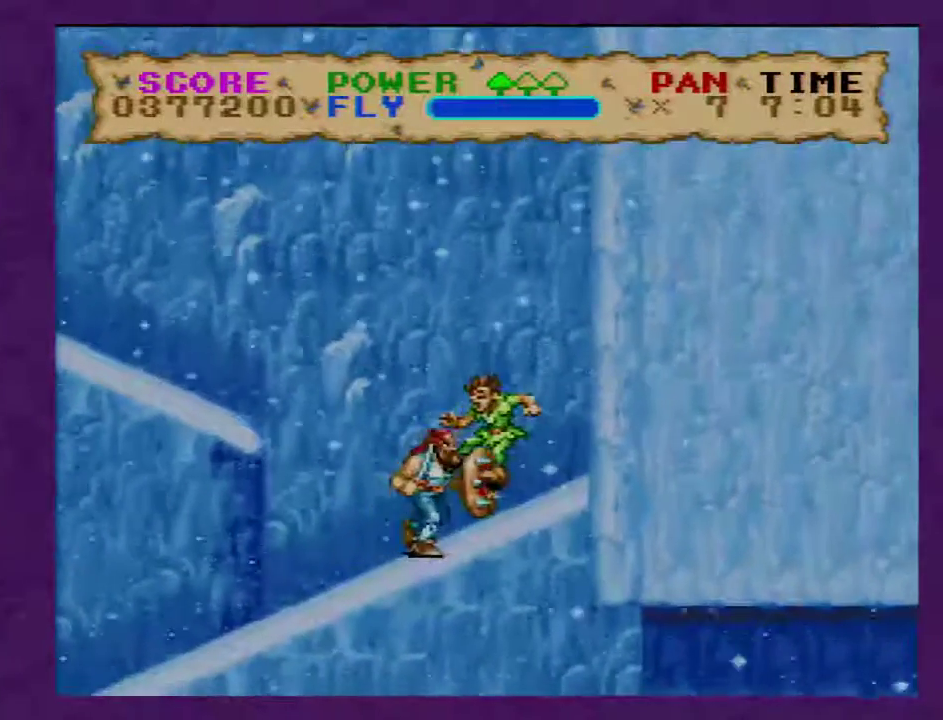
{"buttons": ["DPAD_DOWN"], "events": [[250, "START", "down"], [367, "START", "up"]]}
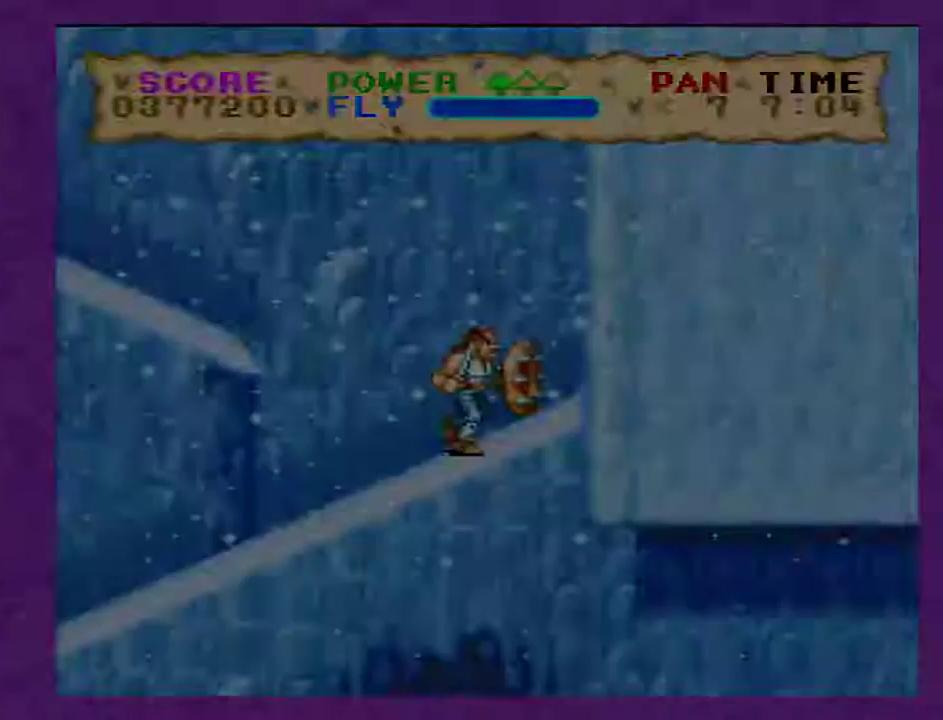
{"buttons": ["DPAD_RIGHT"], "events": [[100, "START", "down"], [150, "START", "up"], [400, "DPAD_RIGHT", "down"], [433, "DPAD_DOWN", "up"]]}
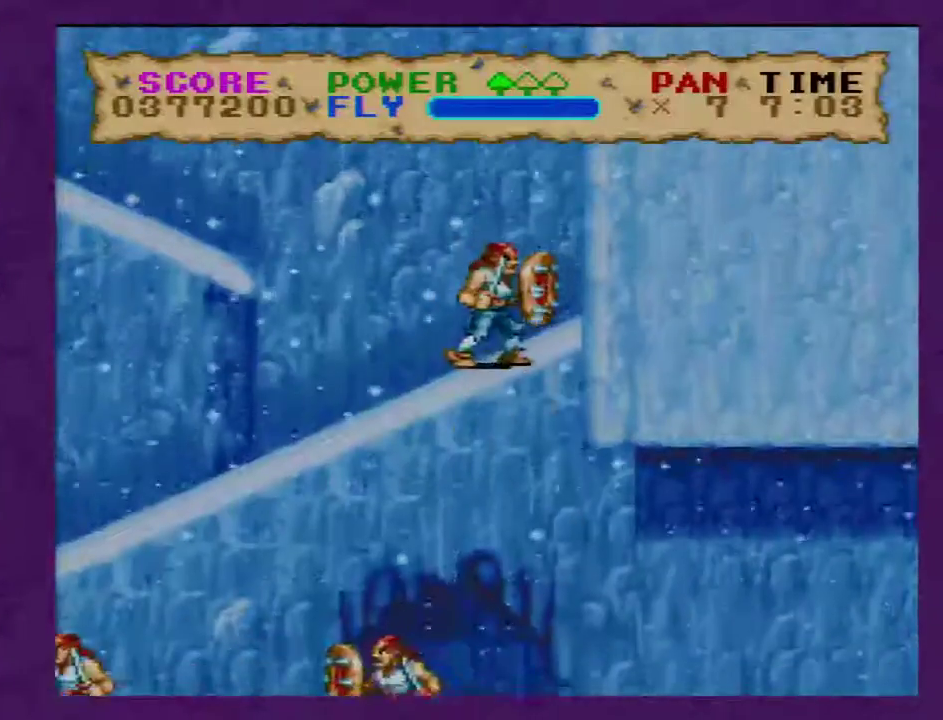
{"buttons": ["Y", "DPAD_RIGHT"], "events": [[50, "Y", "down"]]}
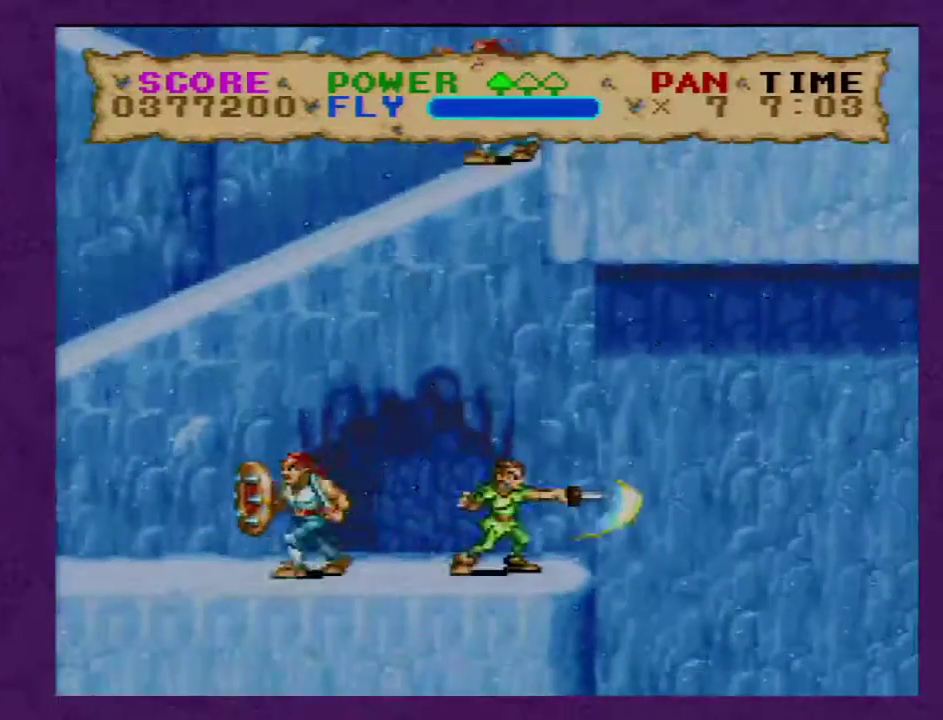
{"buttons": ["B", "Y", "DPAD_RIGHT"], "events": [[450, "B", "down"]]}
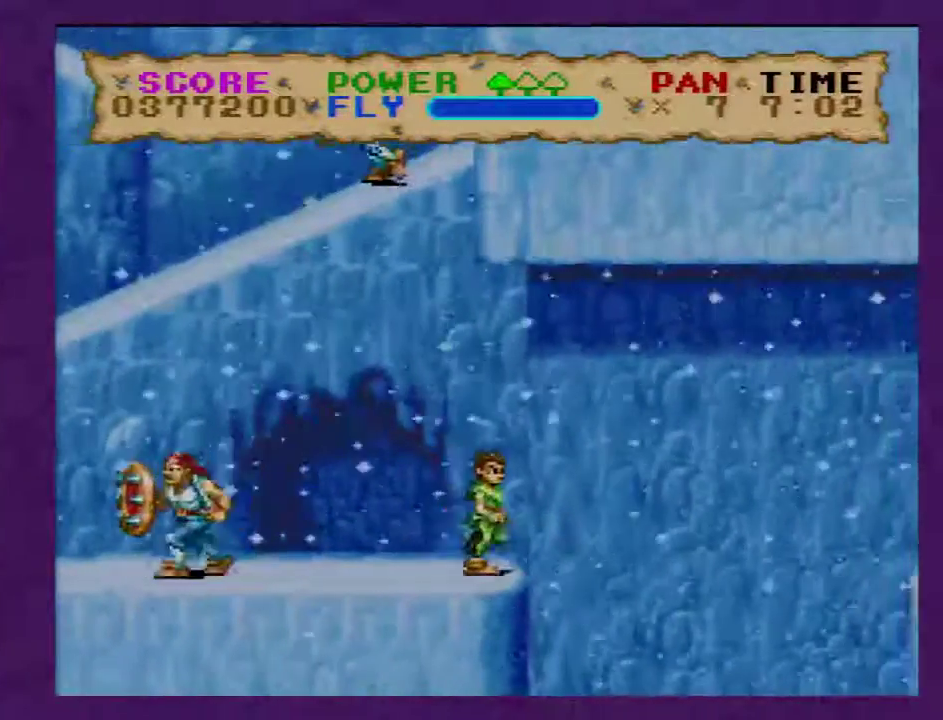
{"buttons": ["B", "Y", "DPAD_RIGHT"], "events": []}
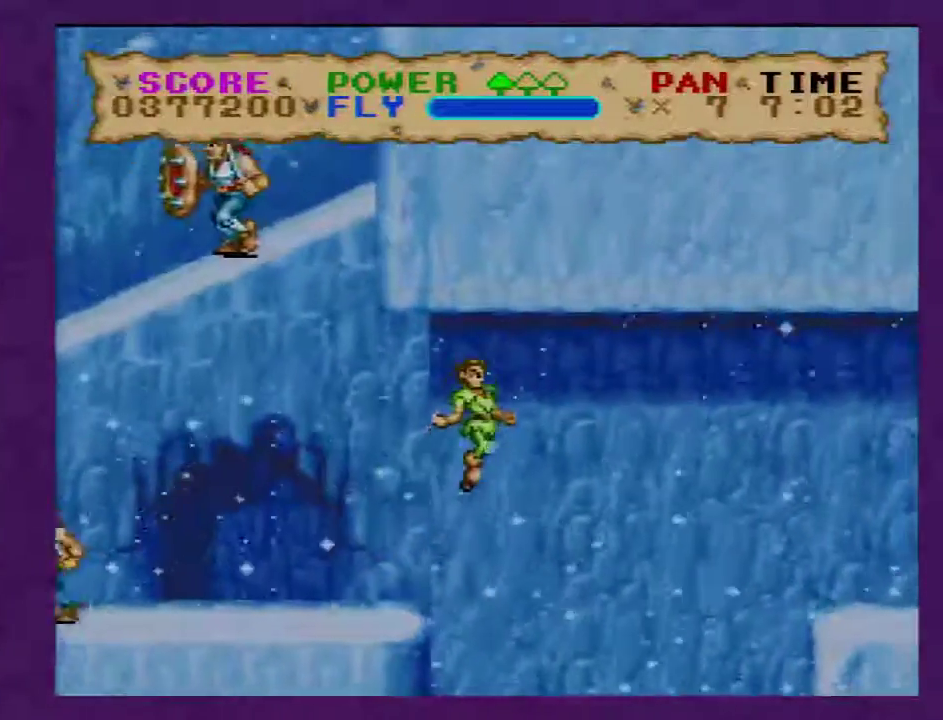
{"buttons": ["B", "Y", "DPAD_RIGHT"], "events": []}
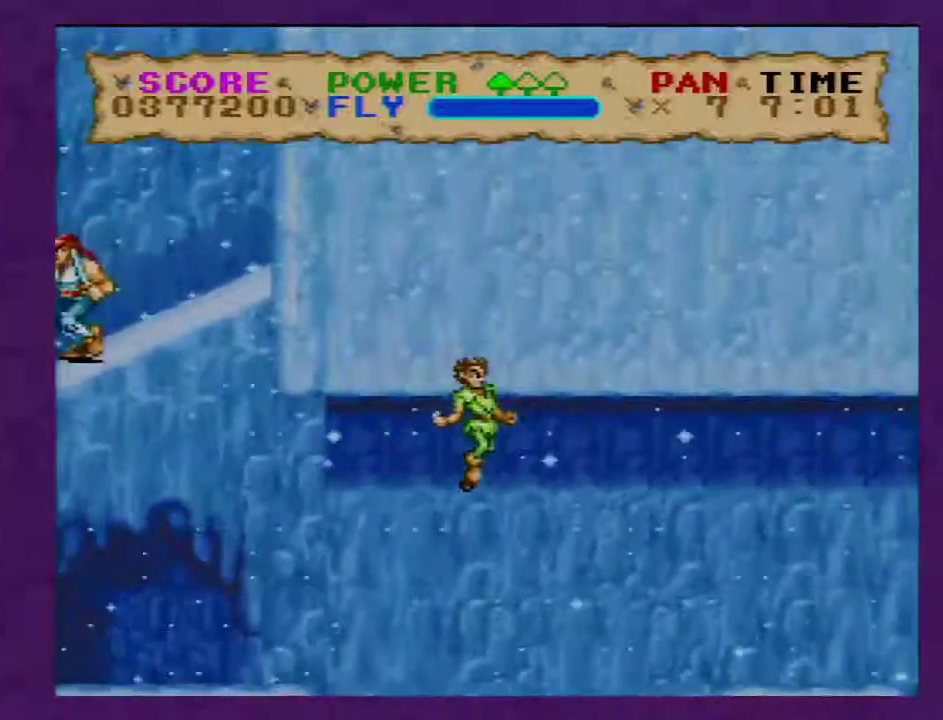
{"buttons": ["B", "Y", "DPAD_RIGHT"], "events": []}
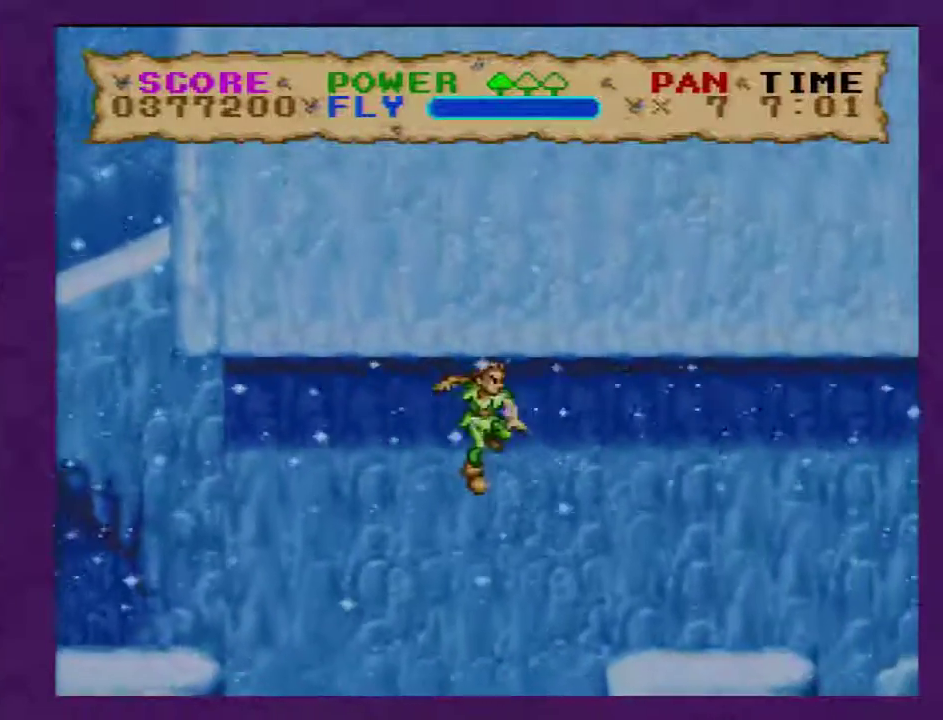
{"buttons": ["Y", "DPAD_RIGHT"], "events": [[467, "B", "up"]]}